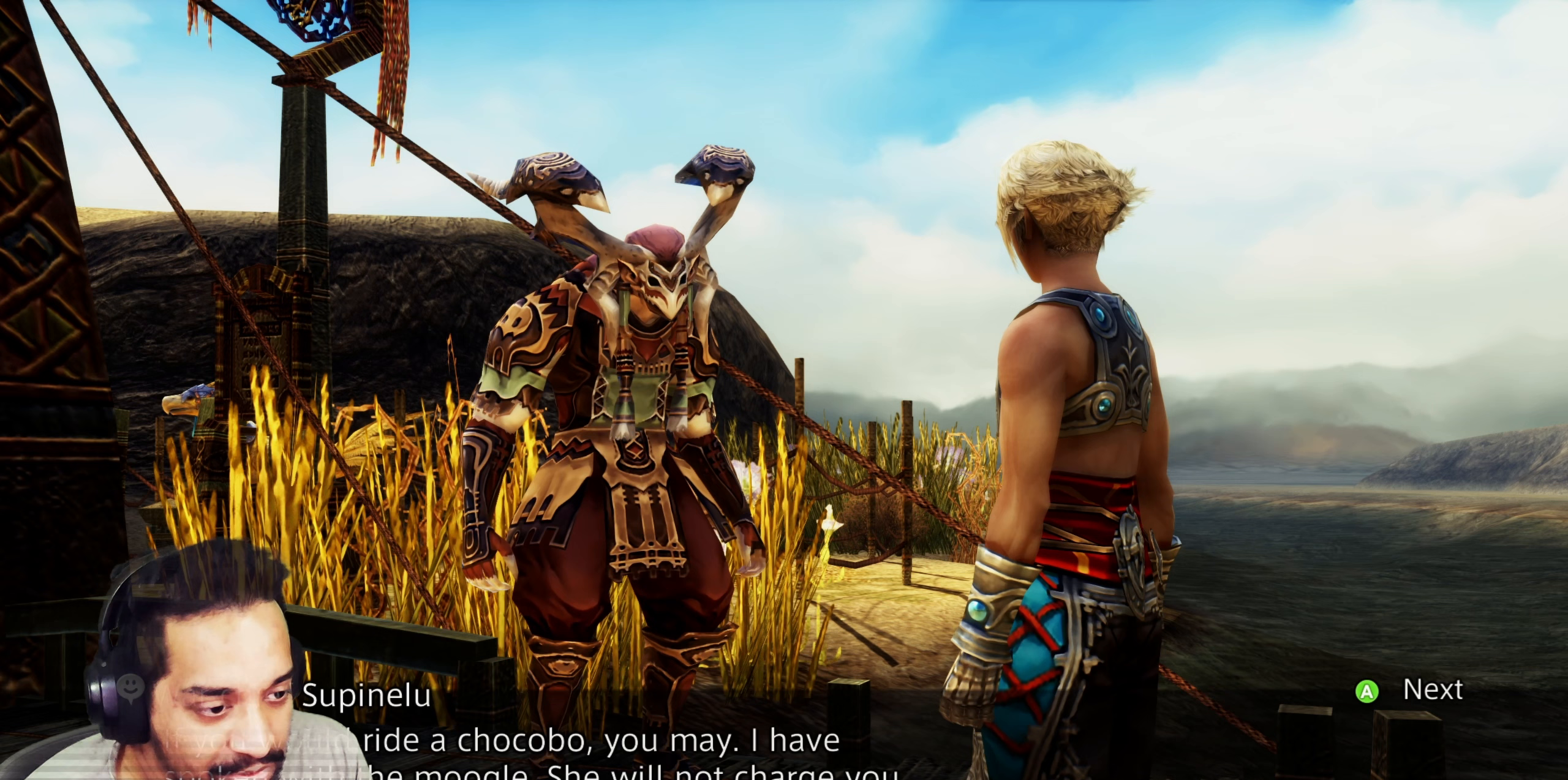
Gameplay with a controller (PlayStation layout); each line is a JSON object with the inputs held at the frame after it. "events" lists button and stick changes between this image and that frame as [ms after this image, input, new state], when the widget could be followed in between. Not read: L3 R3.
{"buttons": [], "left_stick": "center", "right_stick": "center", "events": []}
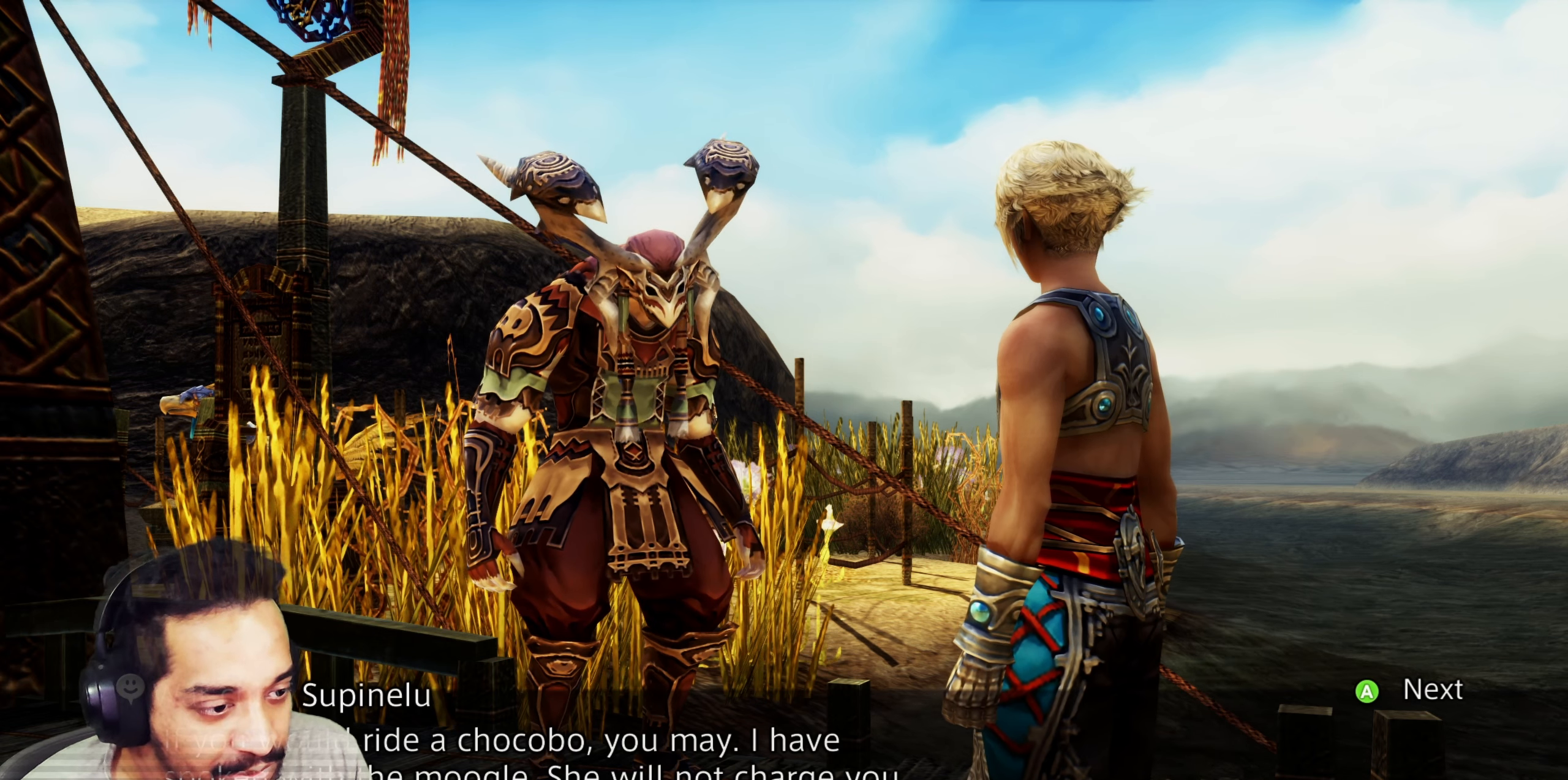
{"buttons": [], "left_stick": "center", "right_stick": "center", "events": []}
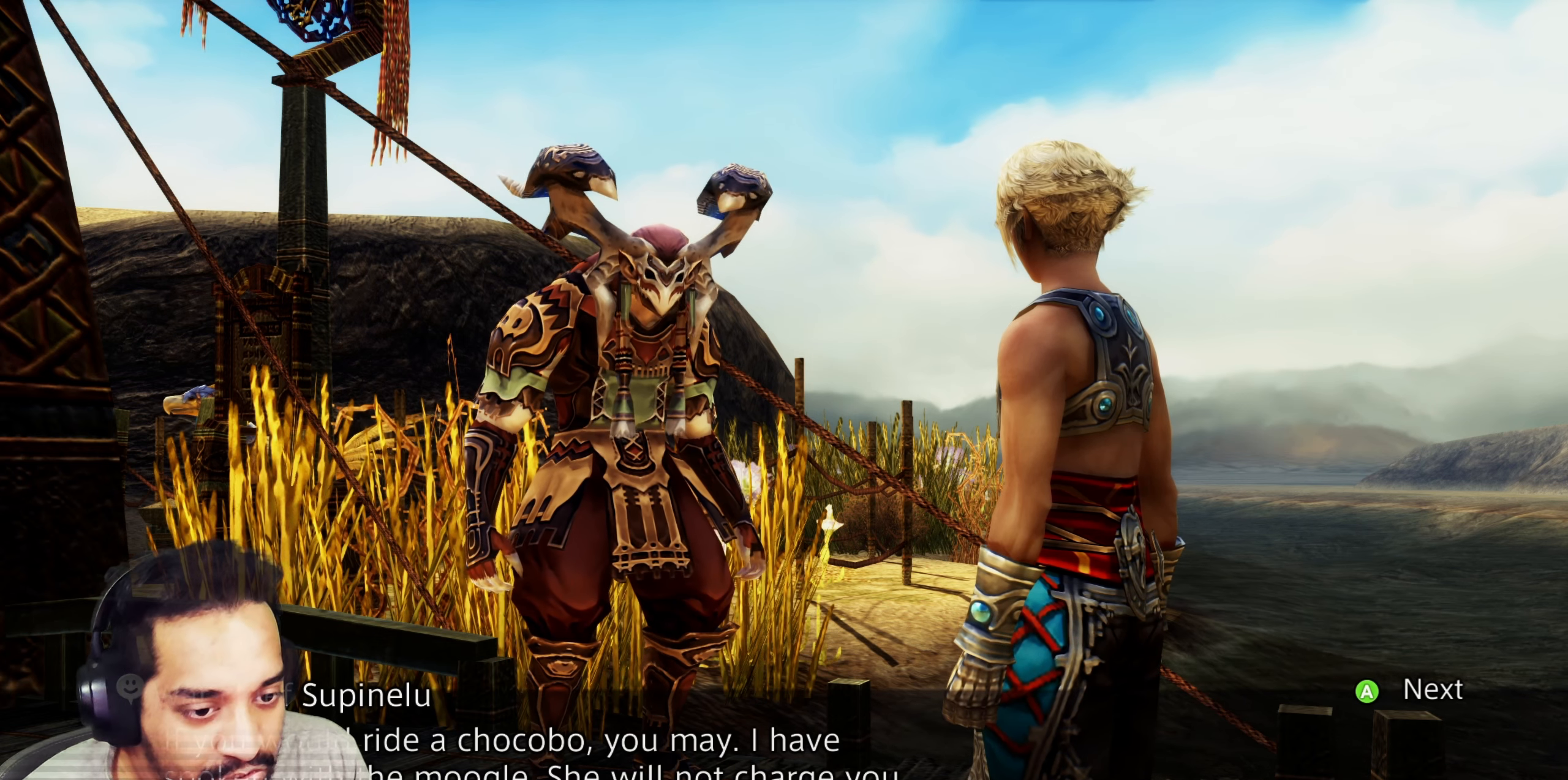
{"buttons": [], "left_stick": "center", "right_stick": "center", "events": []}
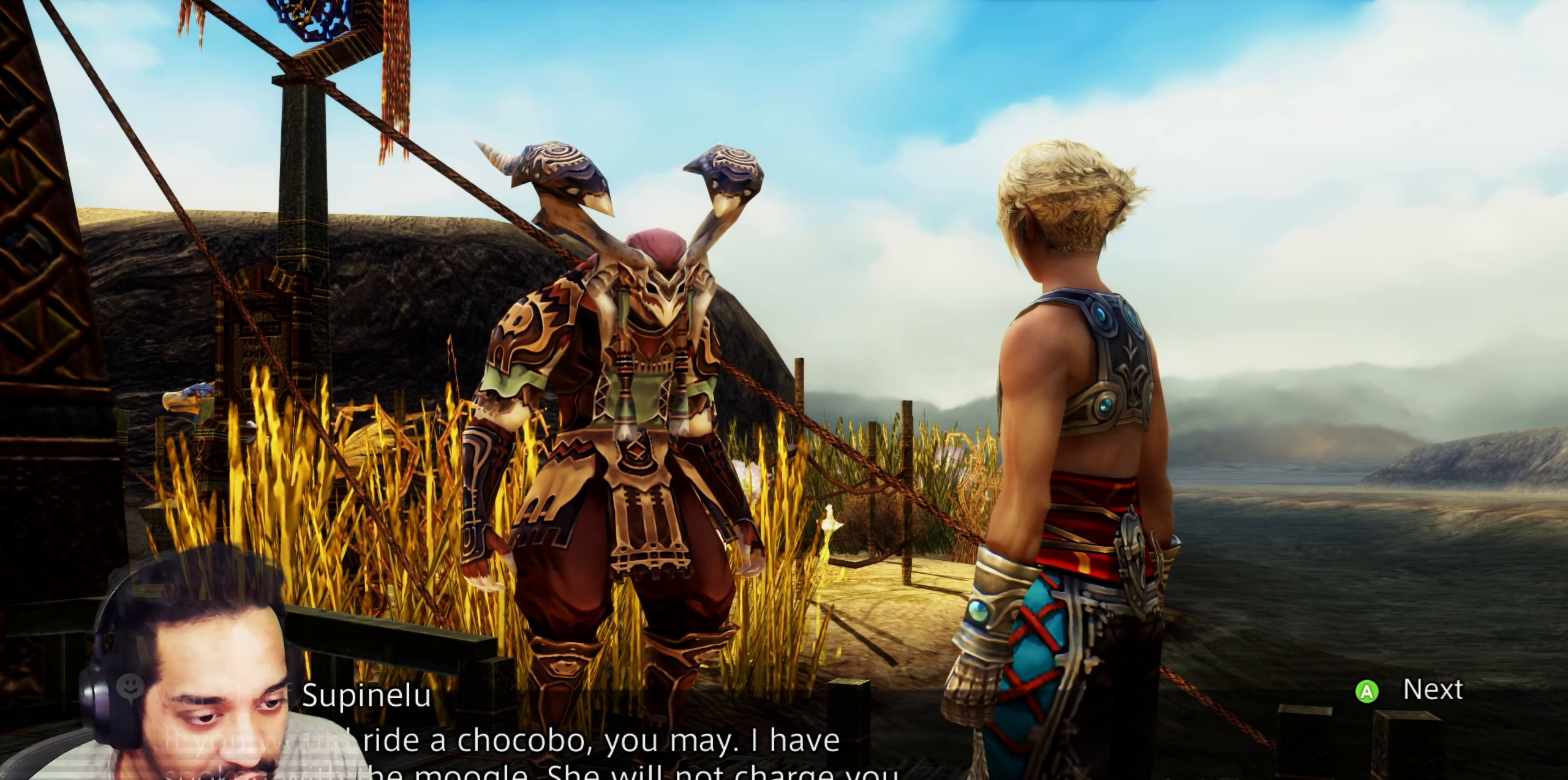
{"buttons": [], "left_stick": "center", "right_stick": "center", "events": []}
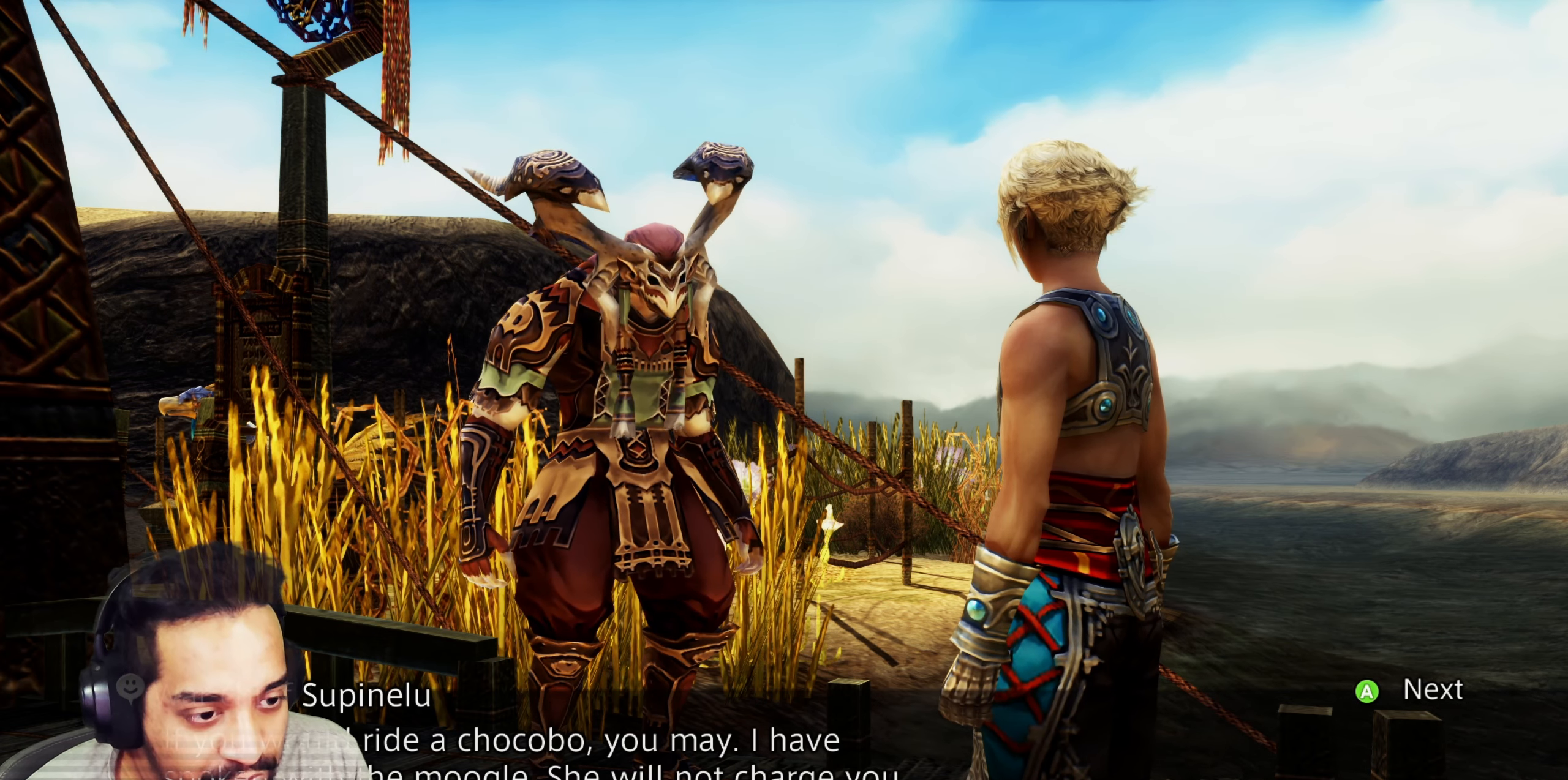
{"buttons": [], "left_stick": "center", "right_stick": "center", "events": [[150, "CROSS", "down"], [300, "CROSS", "up"]]}
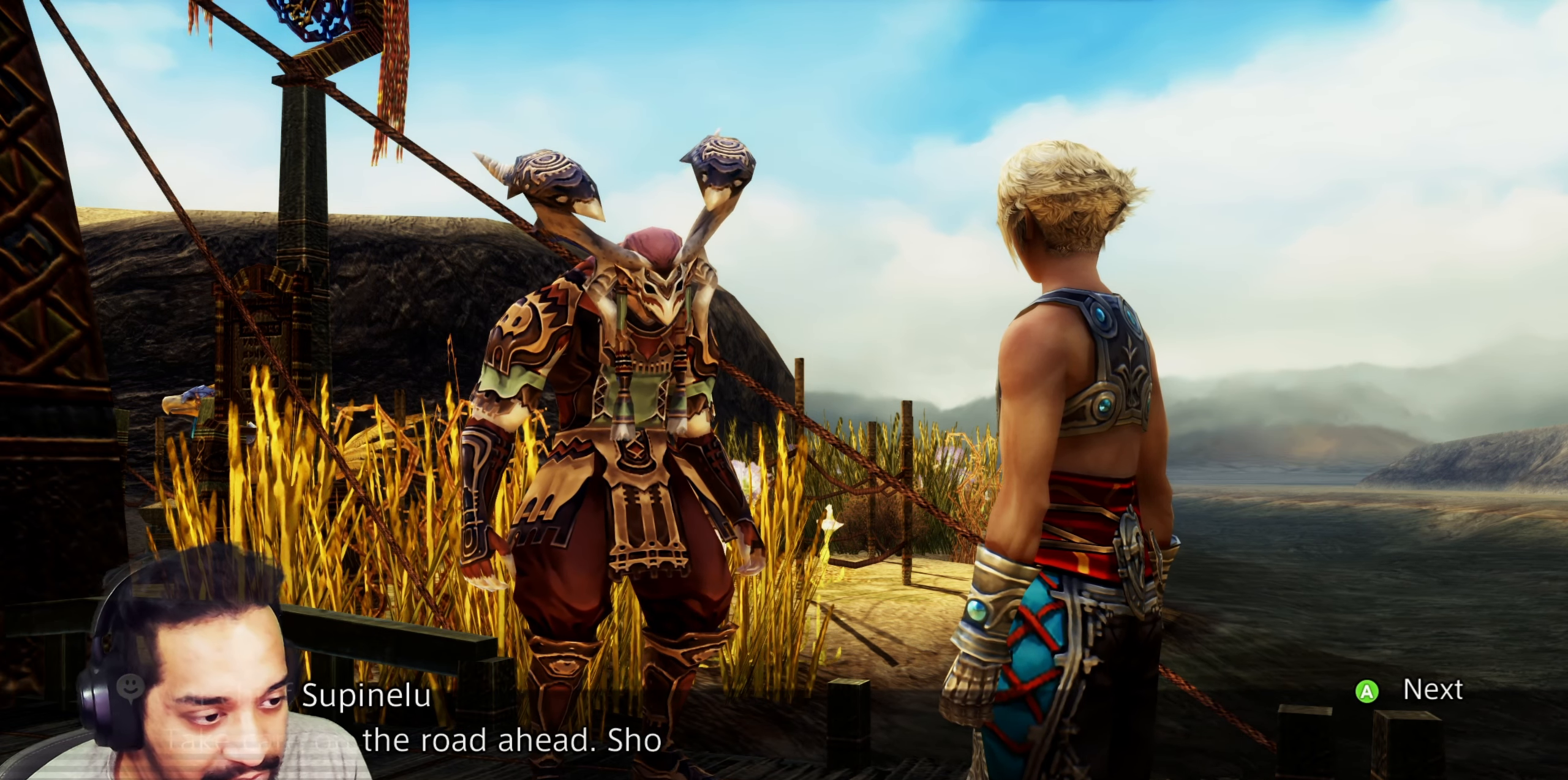
{"buttons": [], "left_stick": "center", "right_stick": "center", "events": []}
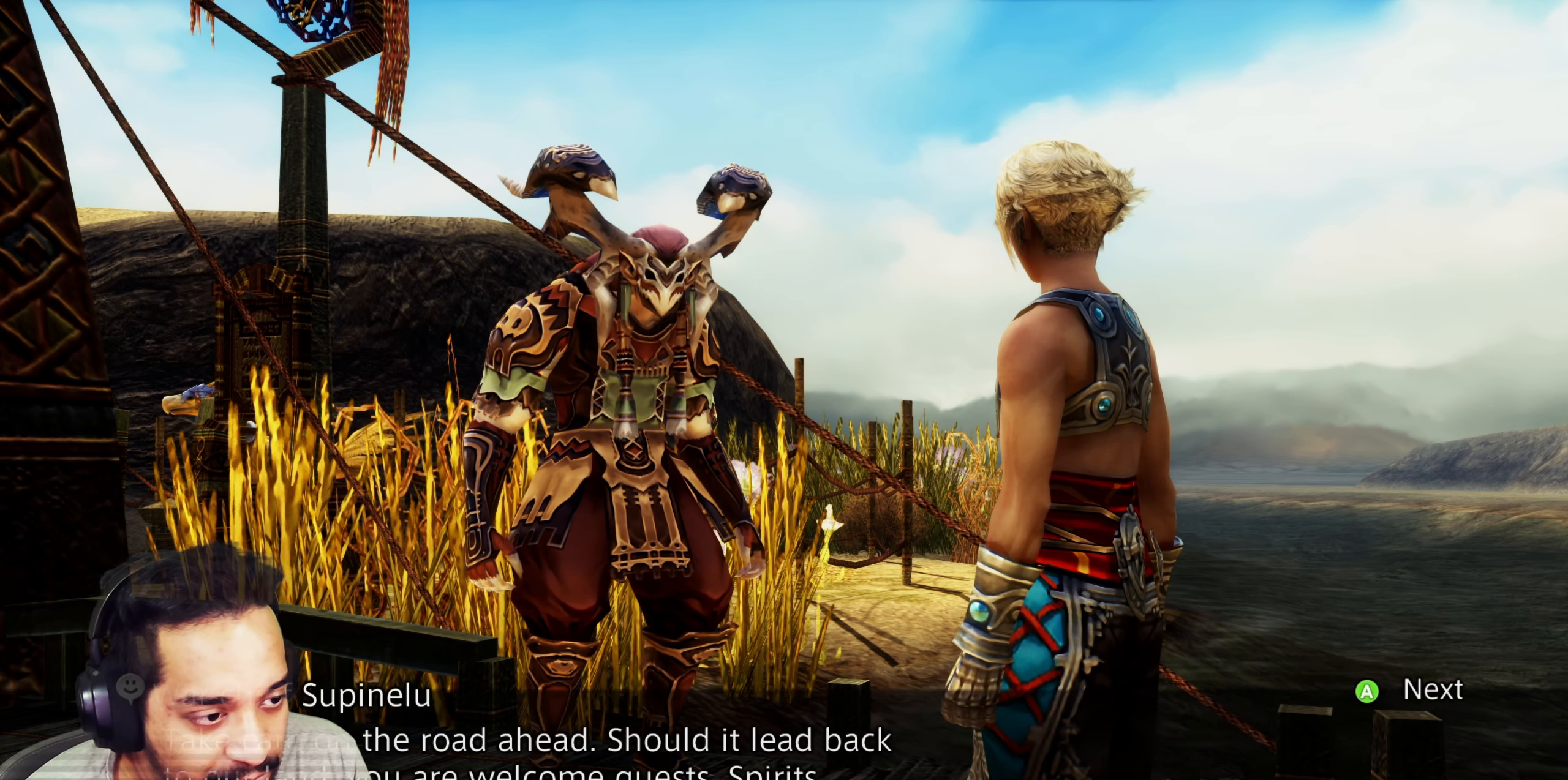
{"buttons": [], "left_stick": "center", "right_stick": "center", "events": []}
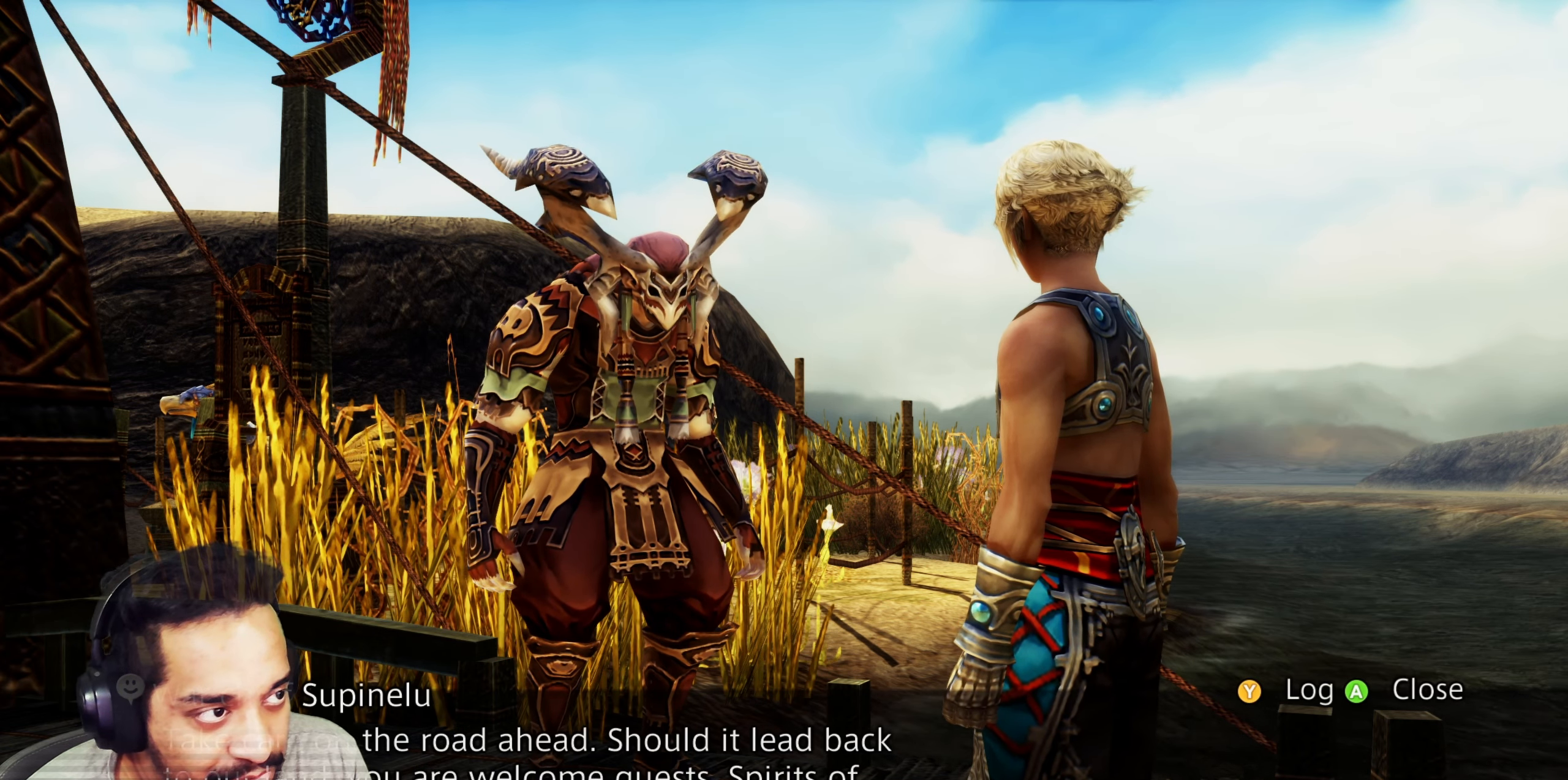
{"buttons": [], "left_stick": "center", "right_stick": "center", "events": []}
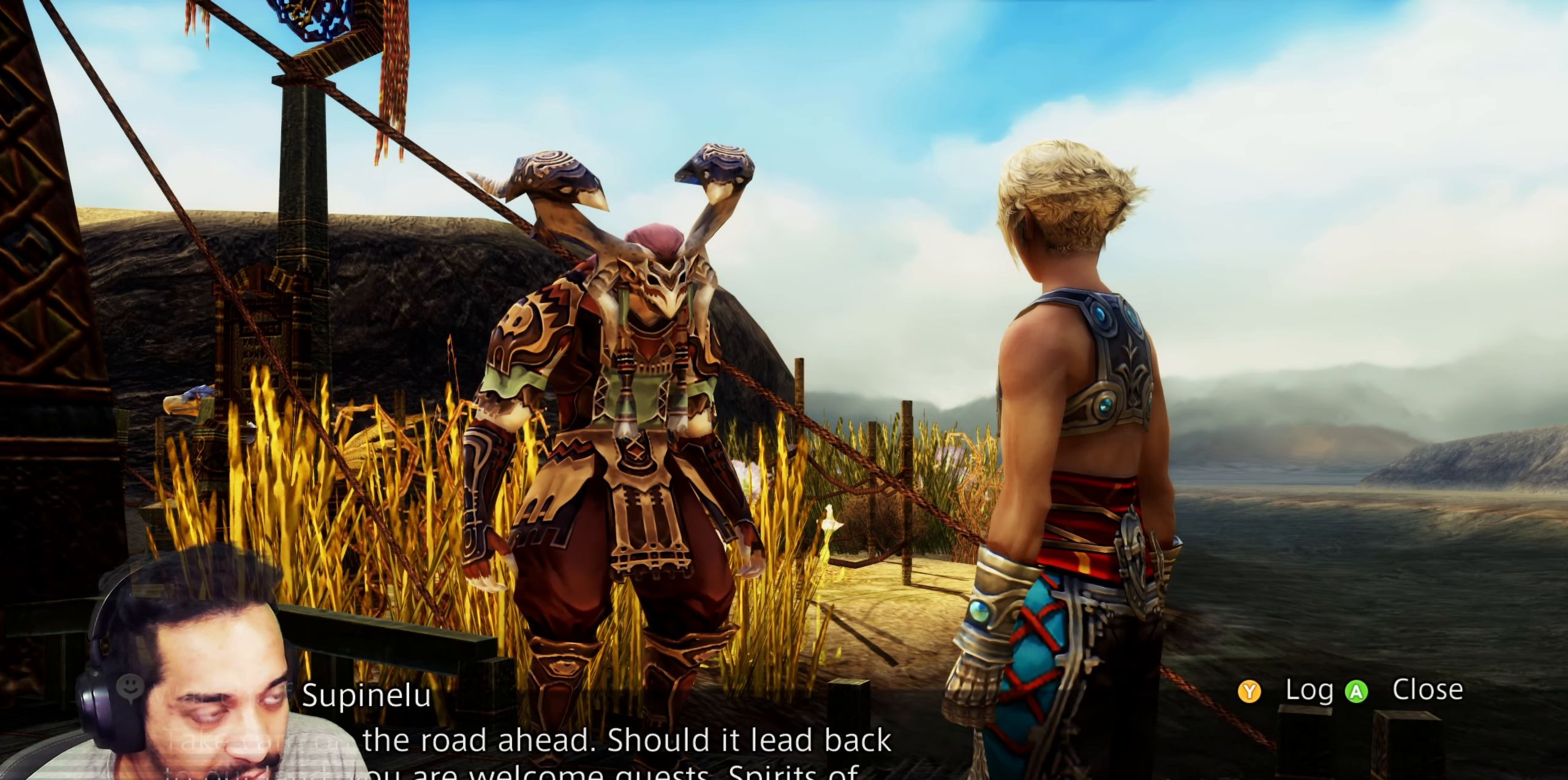
{"buttons": [], "left_stick": "center", "right_stick": "center", "events": []}
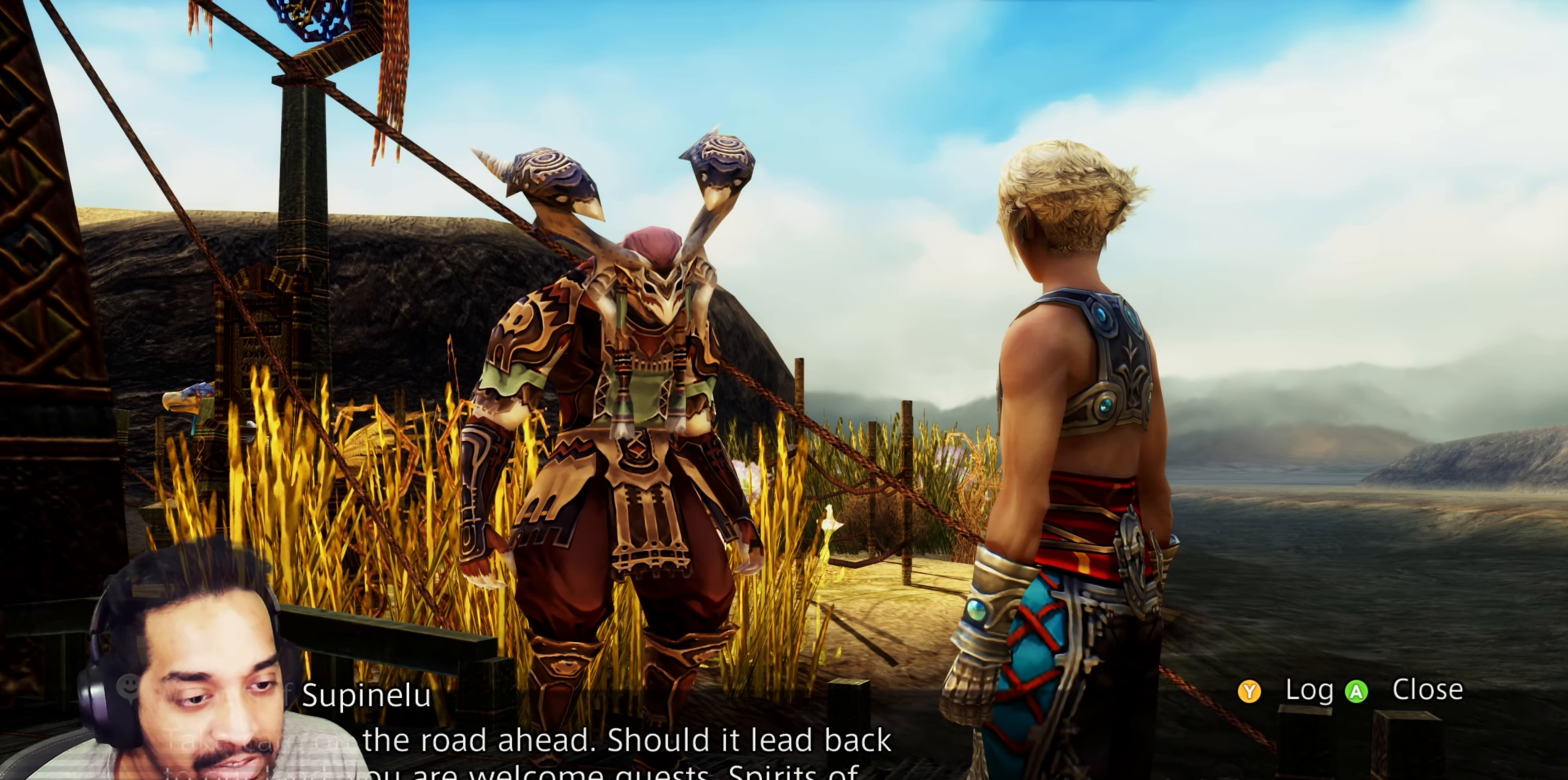
{"buttons": [], "left_stick": "center", "right_stick": "center", "events": []}
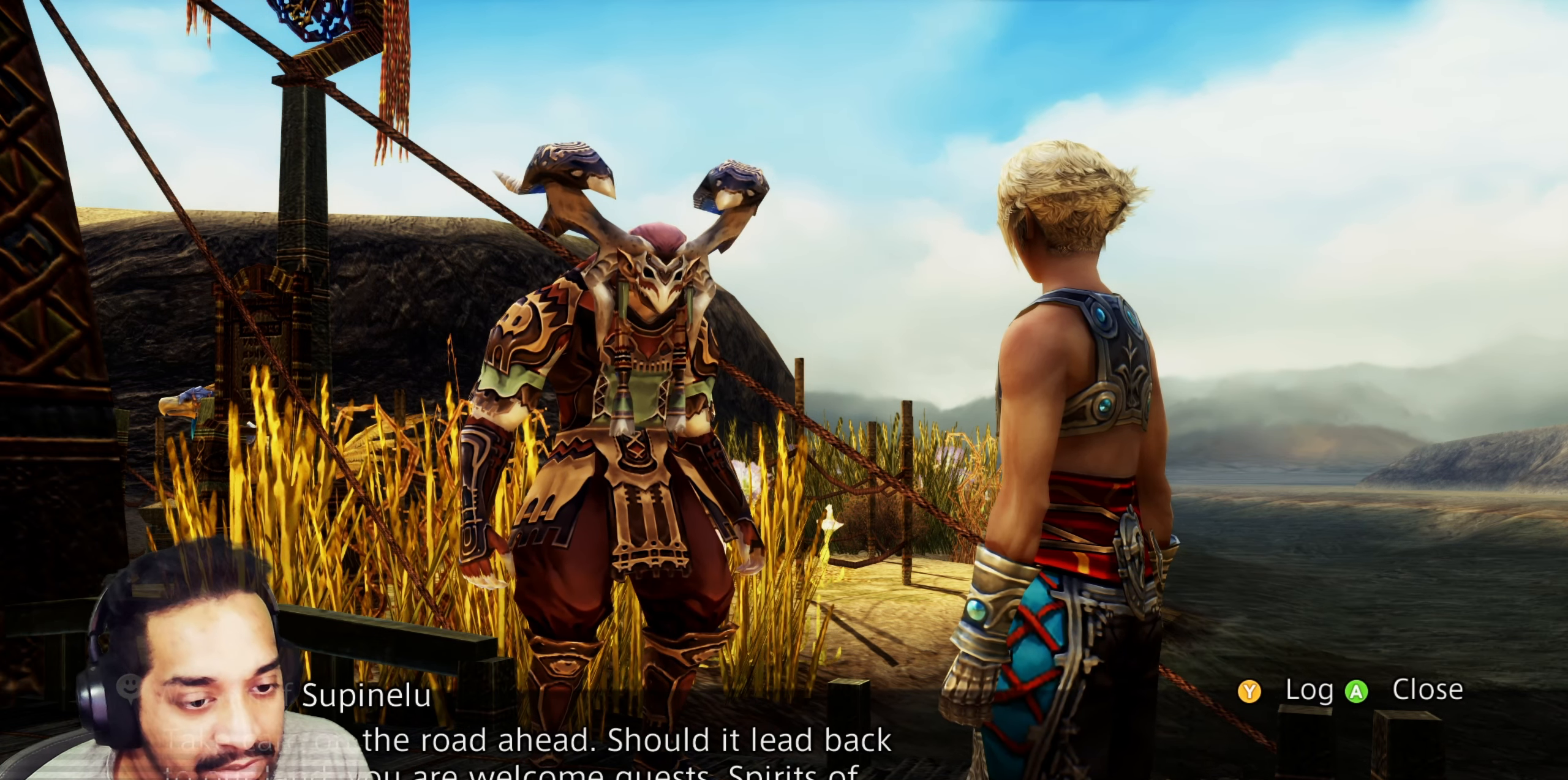
{"buttons": [], "left_stick": "center", "right_stick": "center", "events": []}
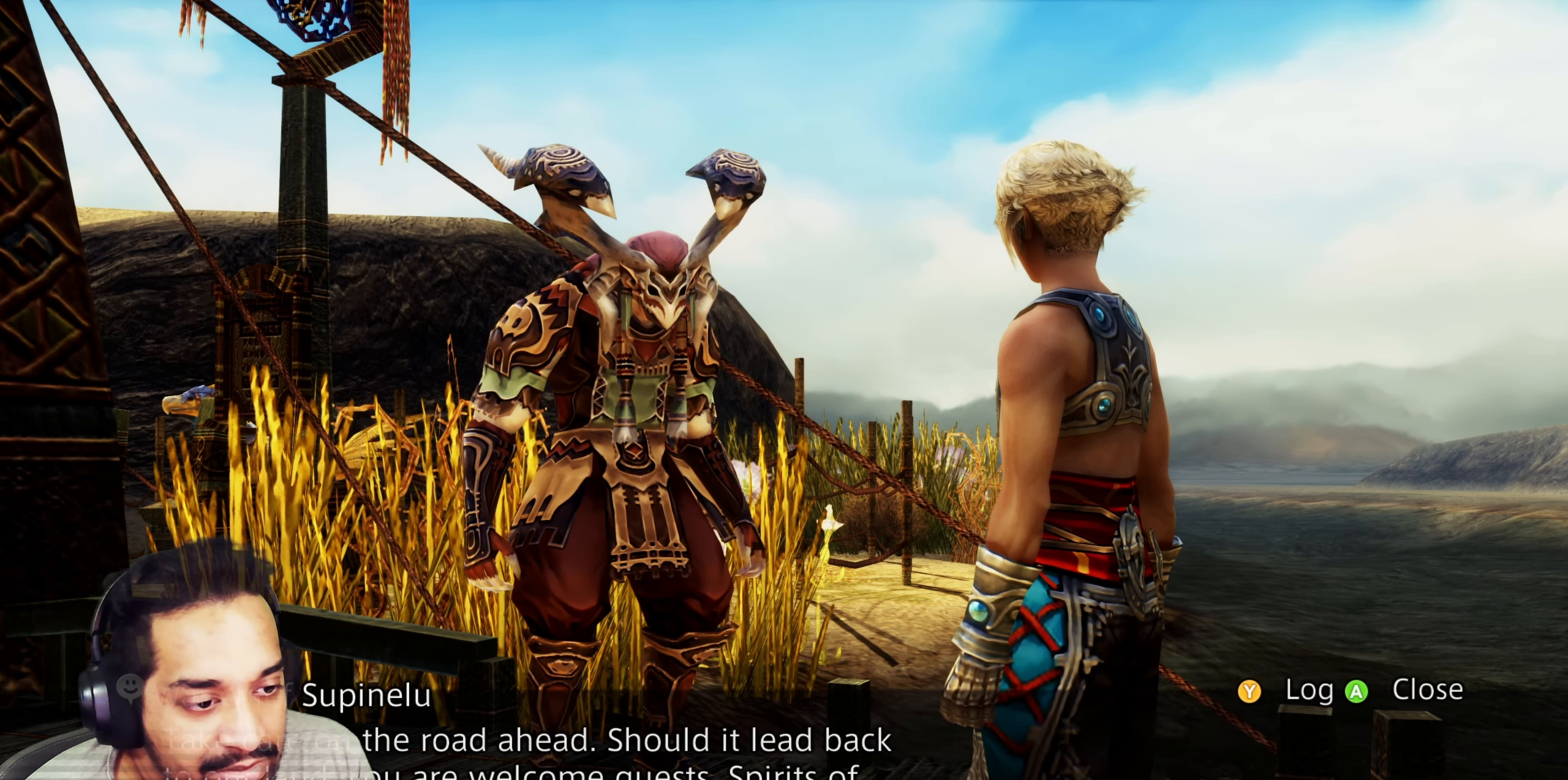
{"buttons": [], "left_stick": "center", "right_stick": "center", "events": []}
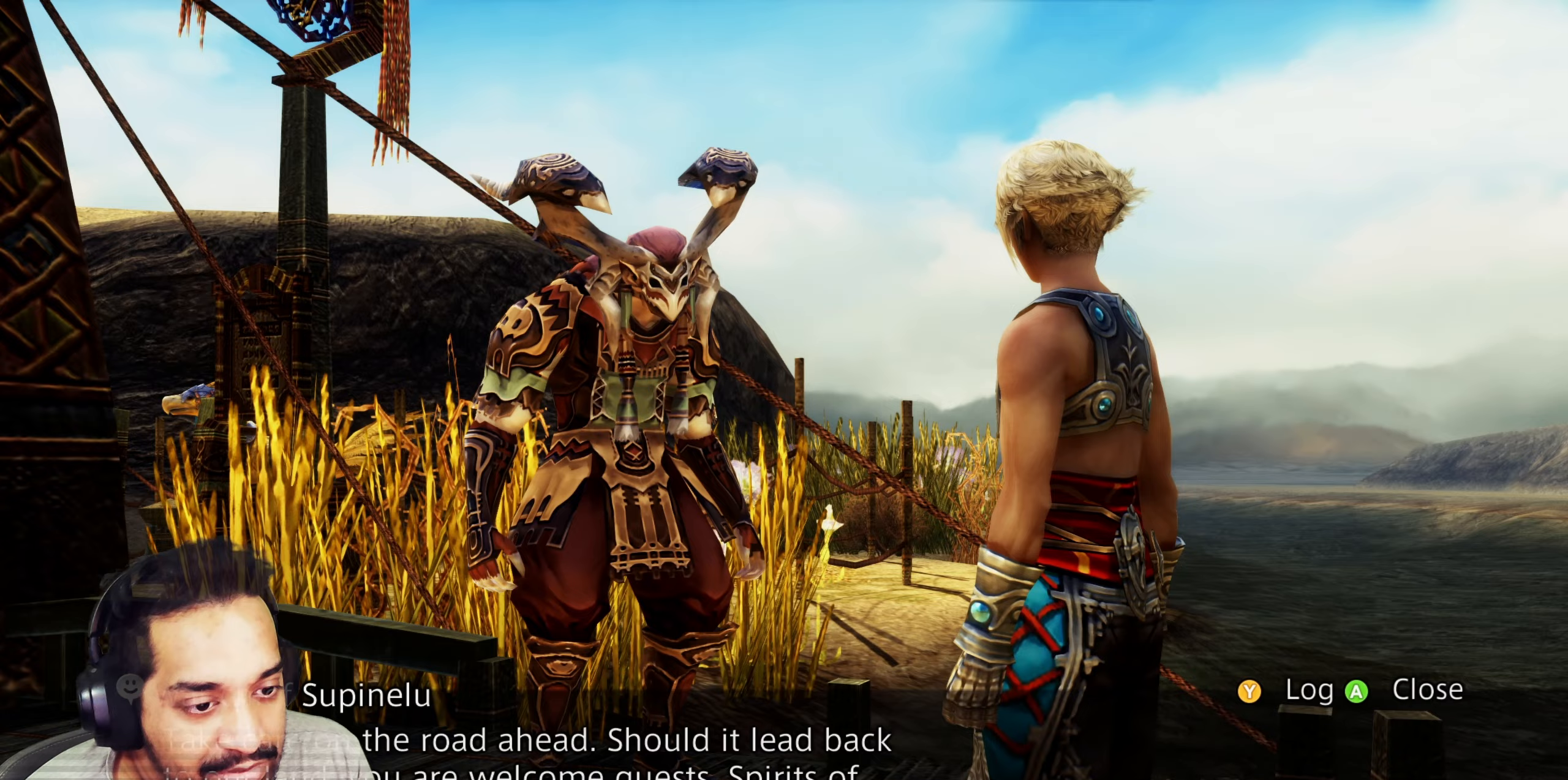
{"buttons": [], "left_stick": "center", "right_stick": "center", "events": []}
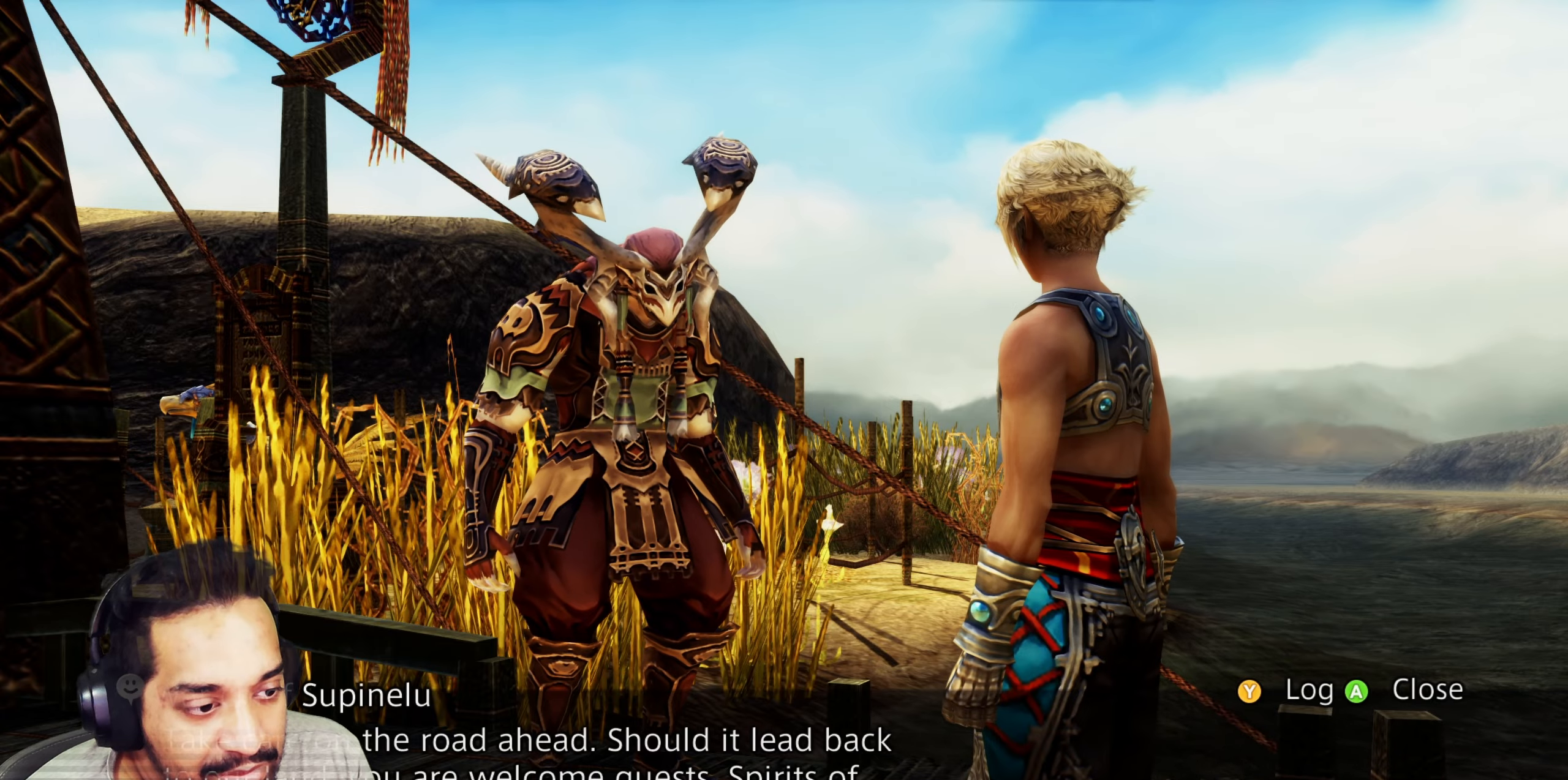
{"buttons": [], "left_stick": "center", "right_stick": "center", "events": [[17, "CROSS", "down"], [200, "CROSS", "up"]]}
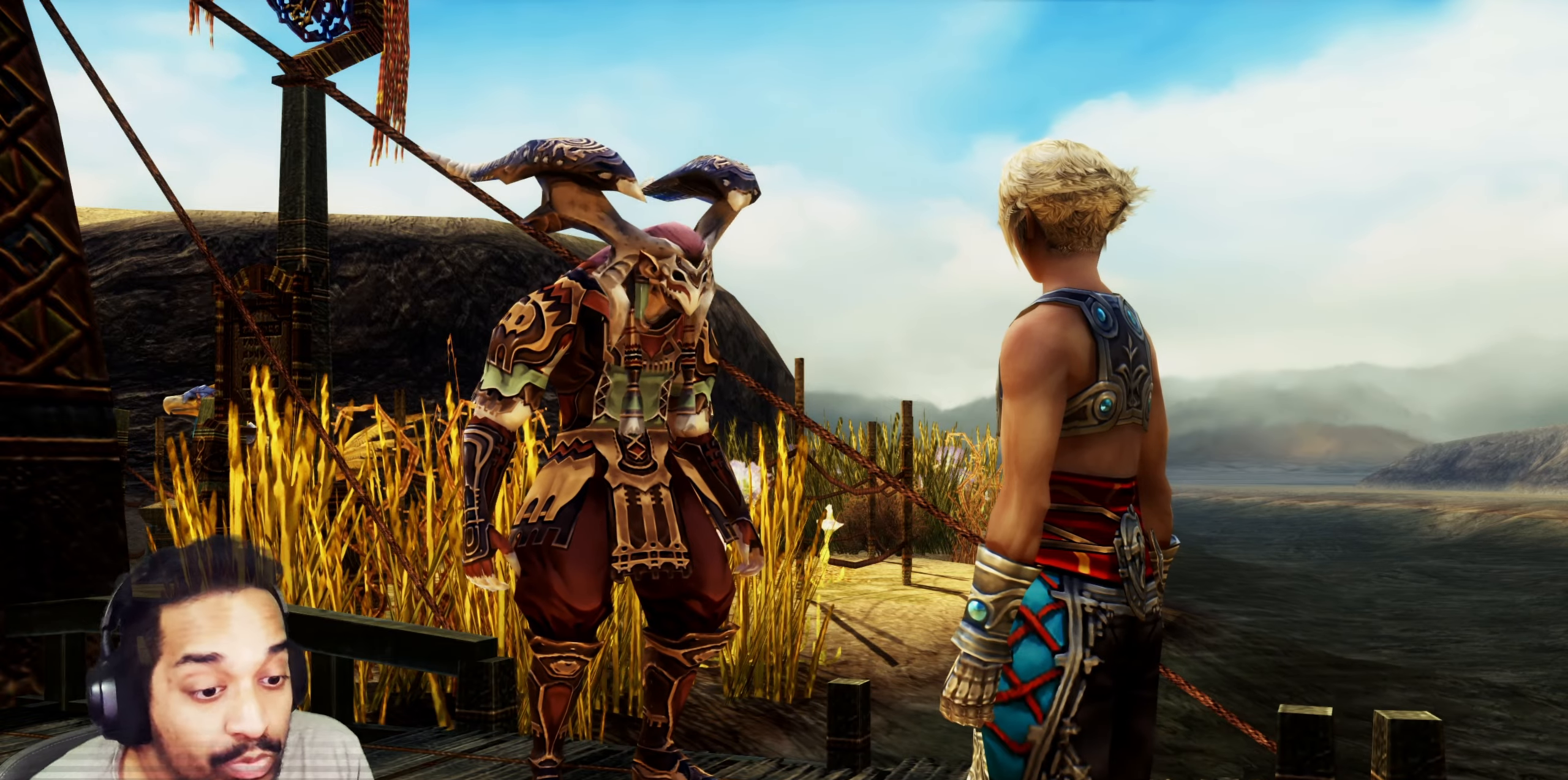
{"buttons": [], "left_stick": "center", "right_stick": "center", "events": []}
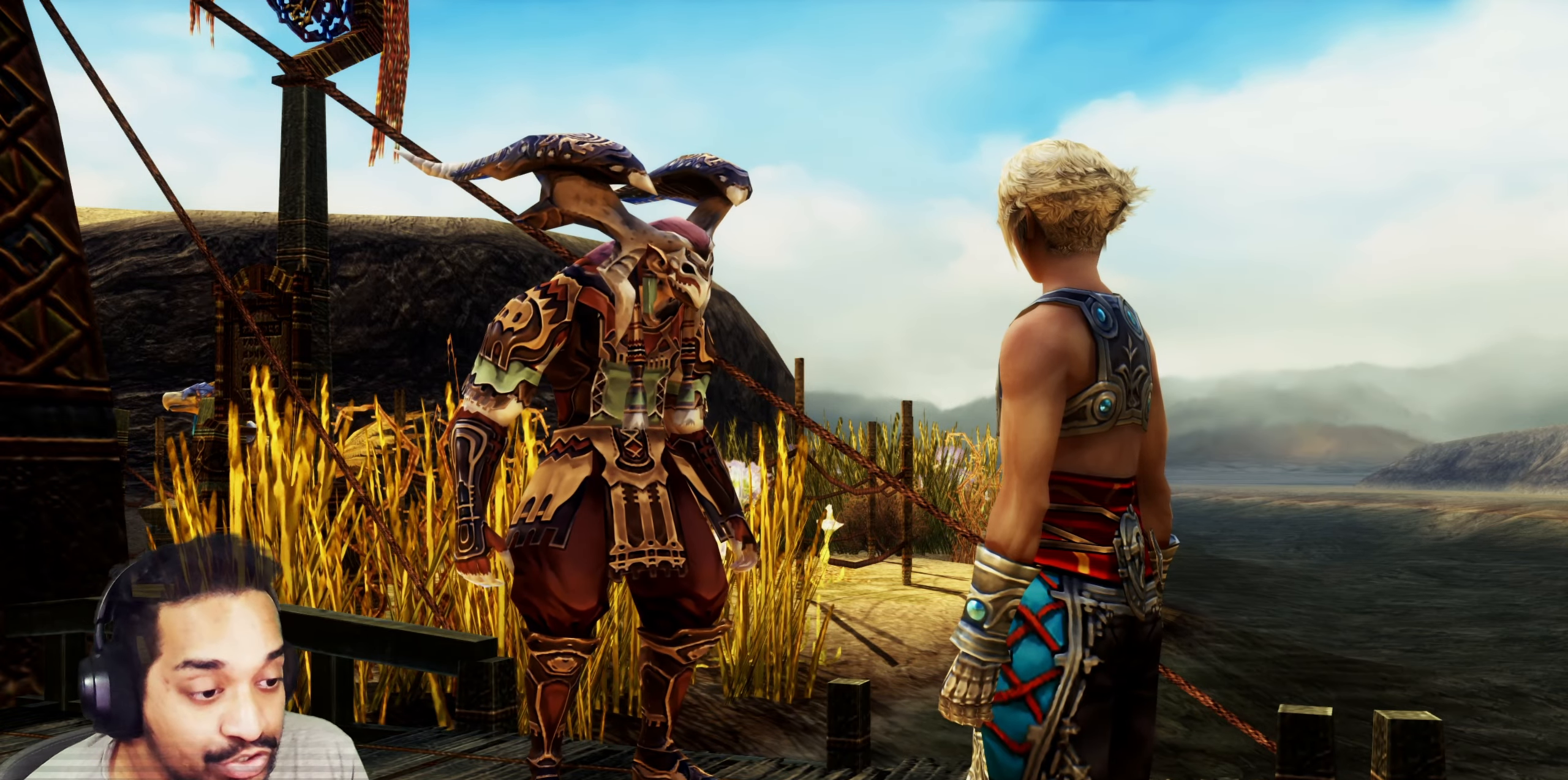
{"buttons": [], "left_stick": "left", "right_stick": "center", "events": [[350, "left_stick", "left"]]}
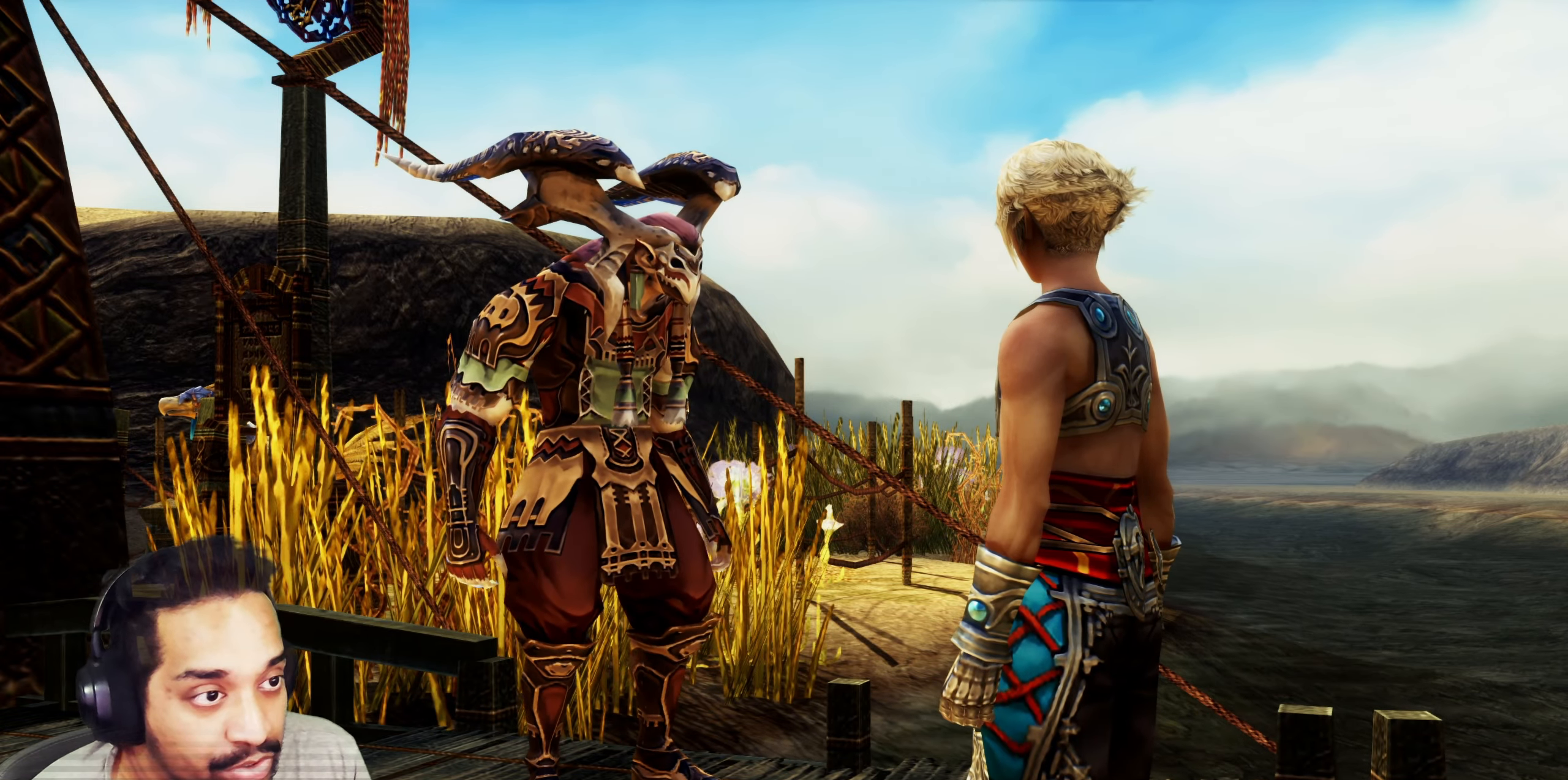
{"buttons": [], "left_stick": "center", "right_stick": "center", "events": [[317, "left_stick", "center"], [383, "L1", "down"], [433, "L1", "up"]]}
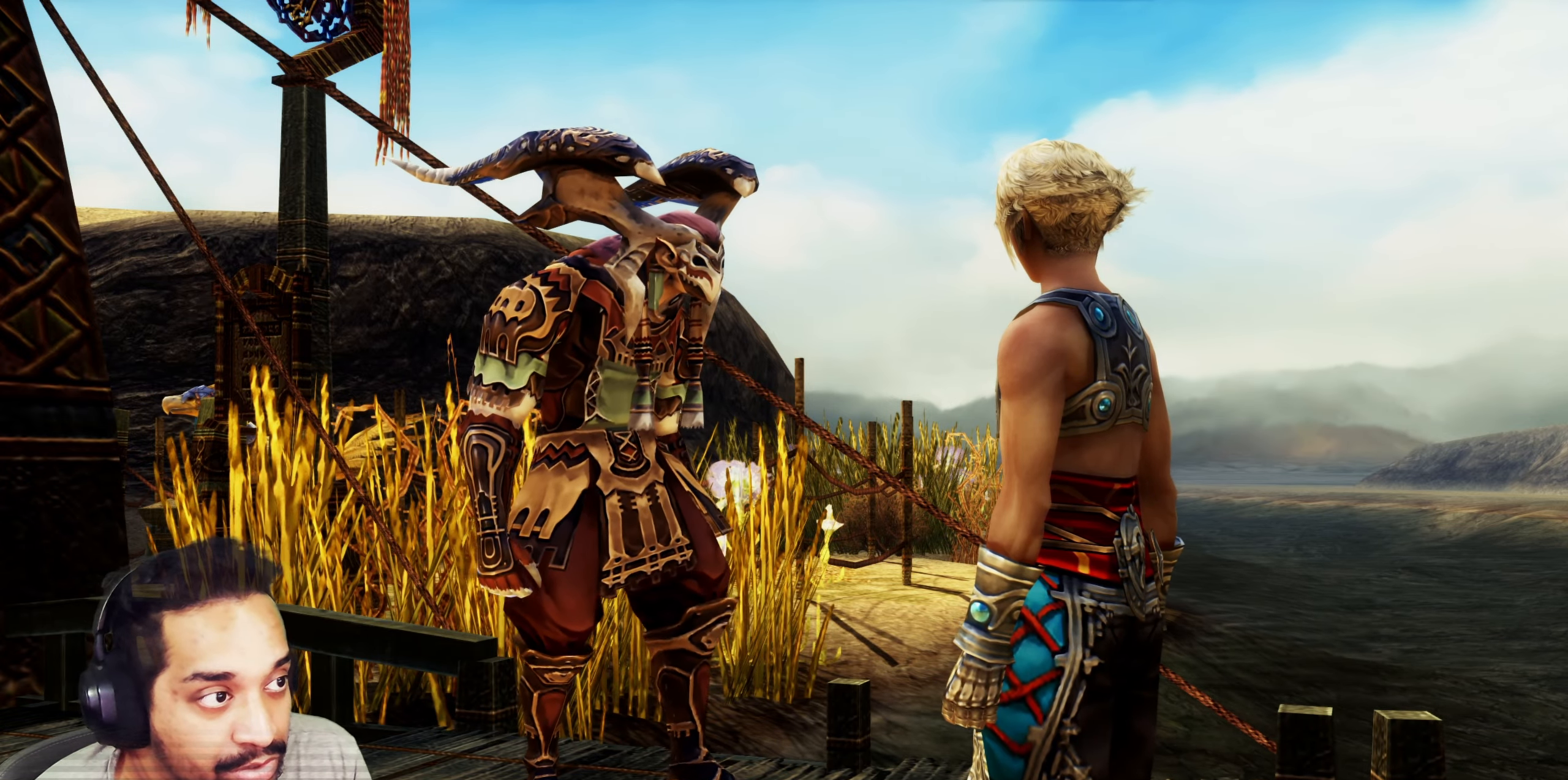
{"buttons": [], "left_stick": "up-left", "right_stick": "center", "events": [[450, "left_stick", "up-left"]]}
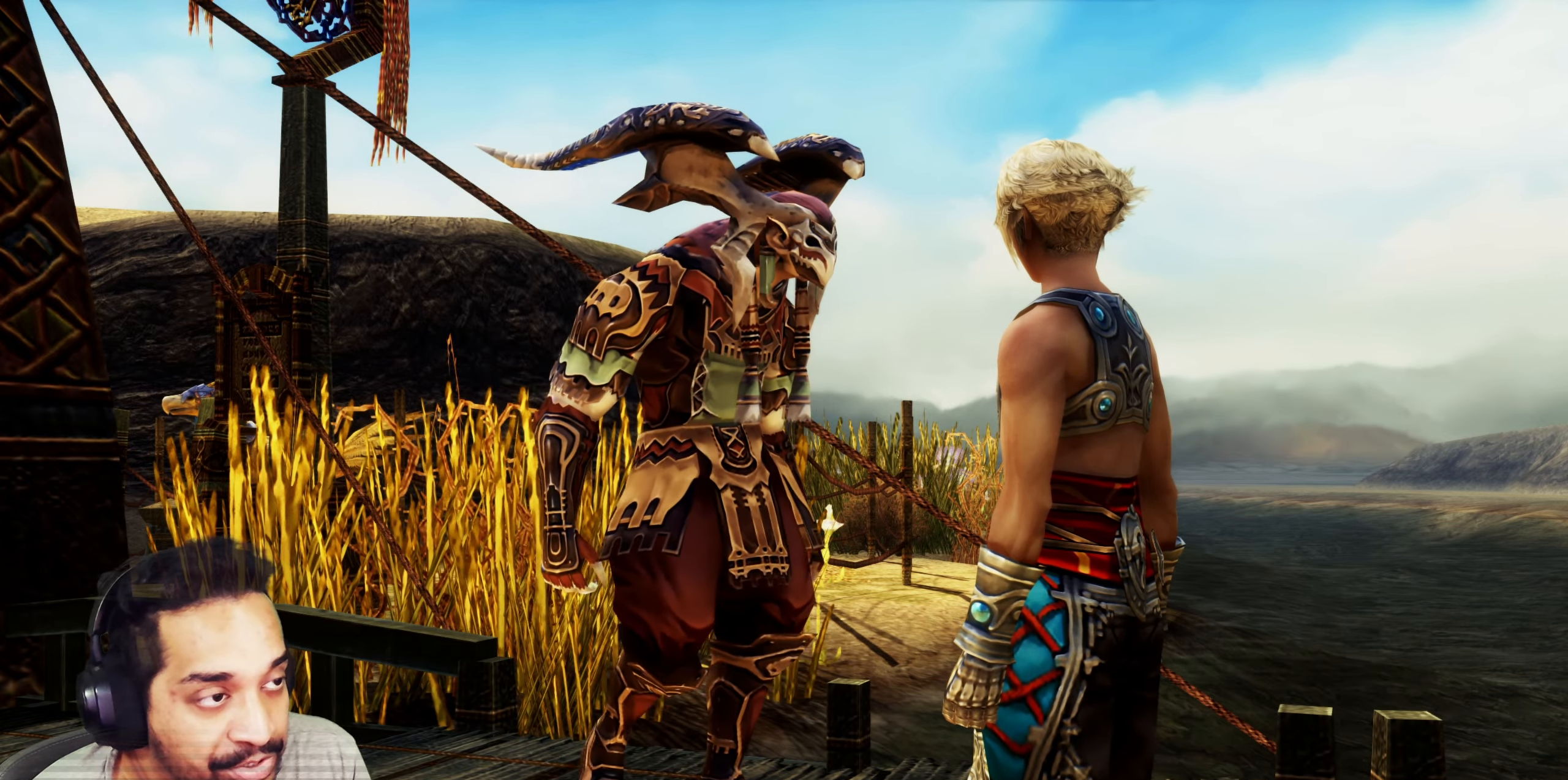
{"buttons": [], "left_stick": "up-left", "right_stick": "center", "events": []}
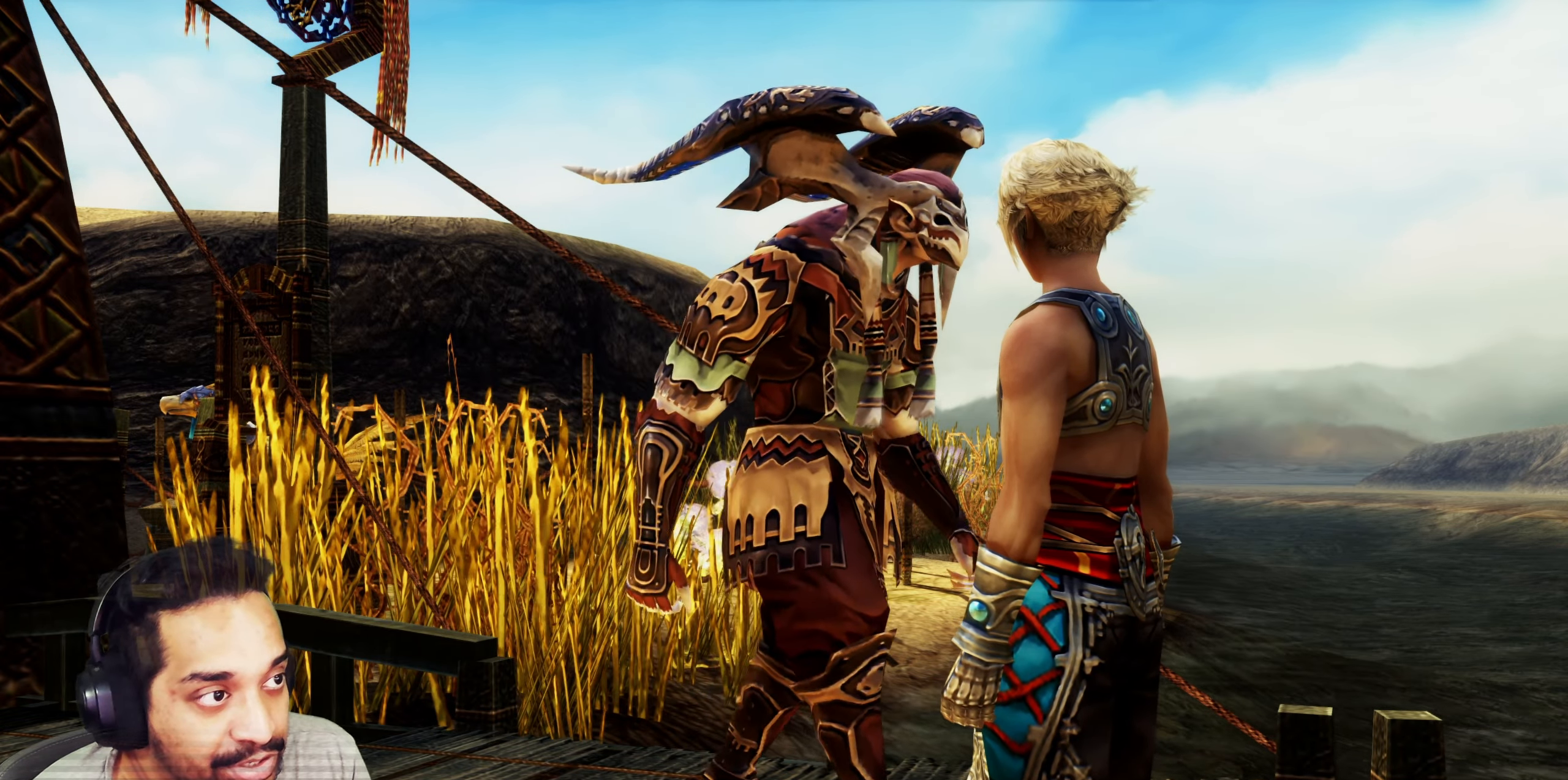
{"buttons": [], "left_stick": "left", "right_stick": "center", "events": [[400, "left_stick", "left"]]}
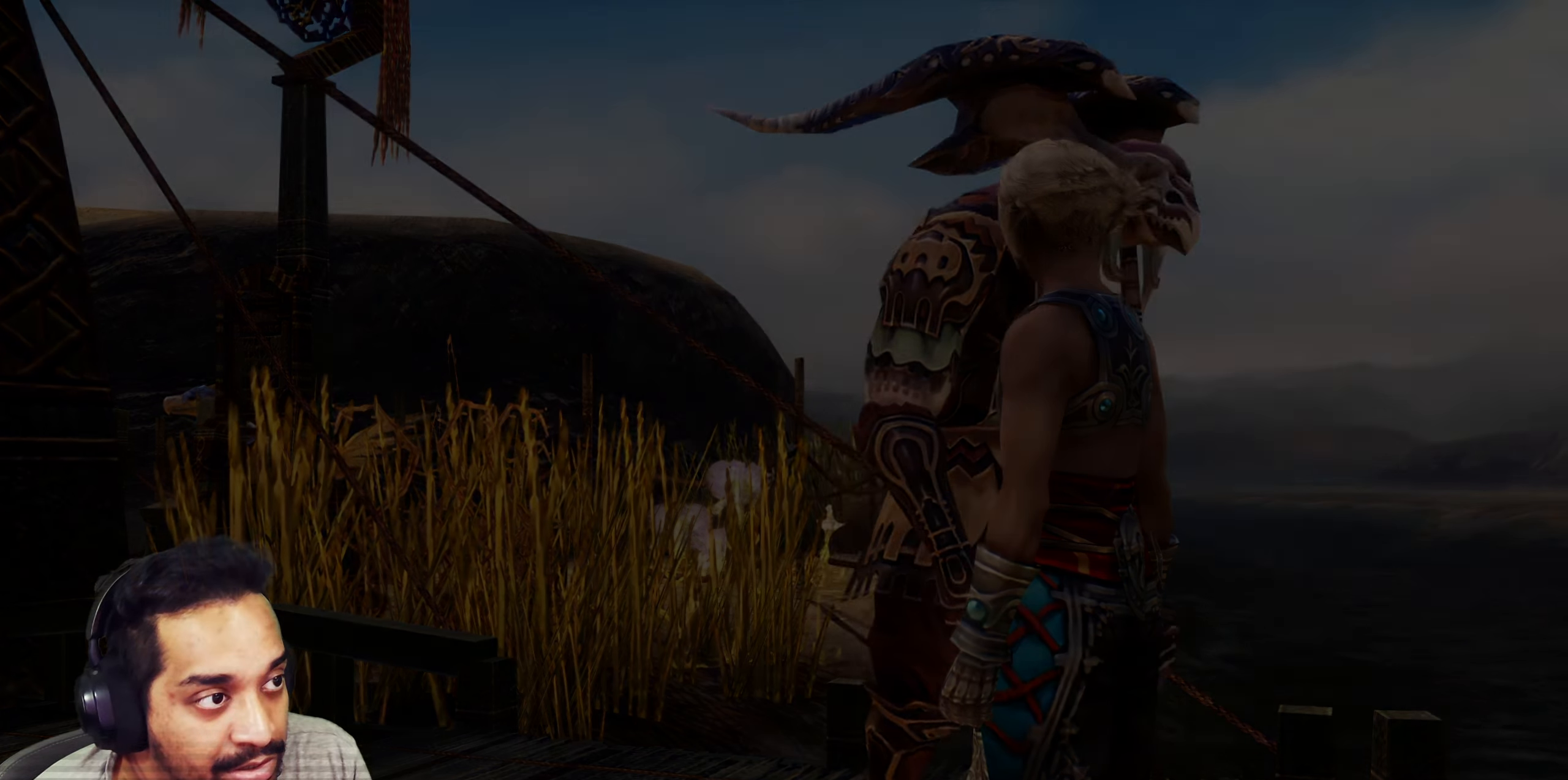
{"buttons": [], "left_stick": "up-left", "right_stick": "center", "events": [[17, "left_stick", "up-left"]]}
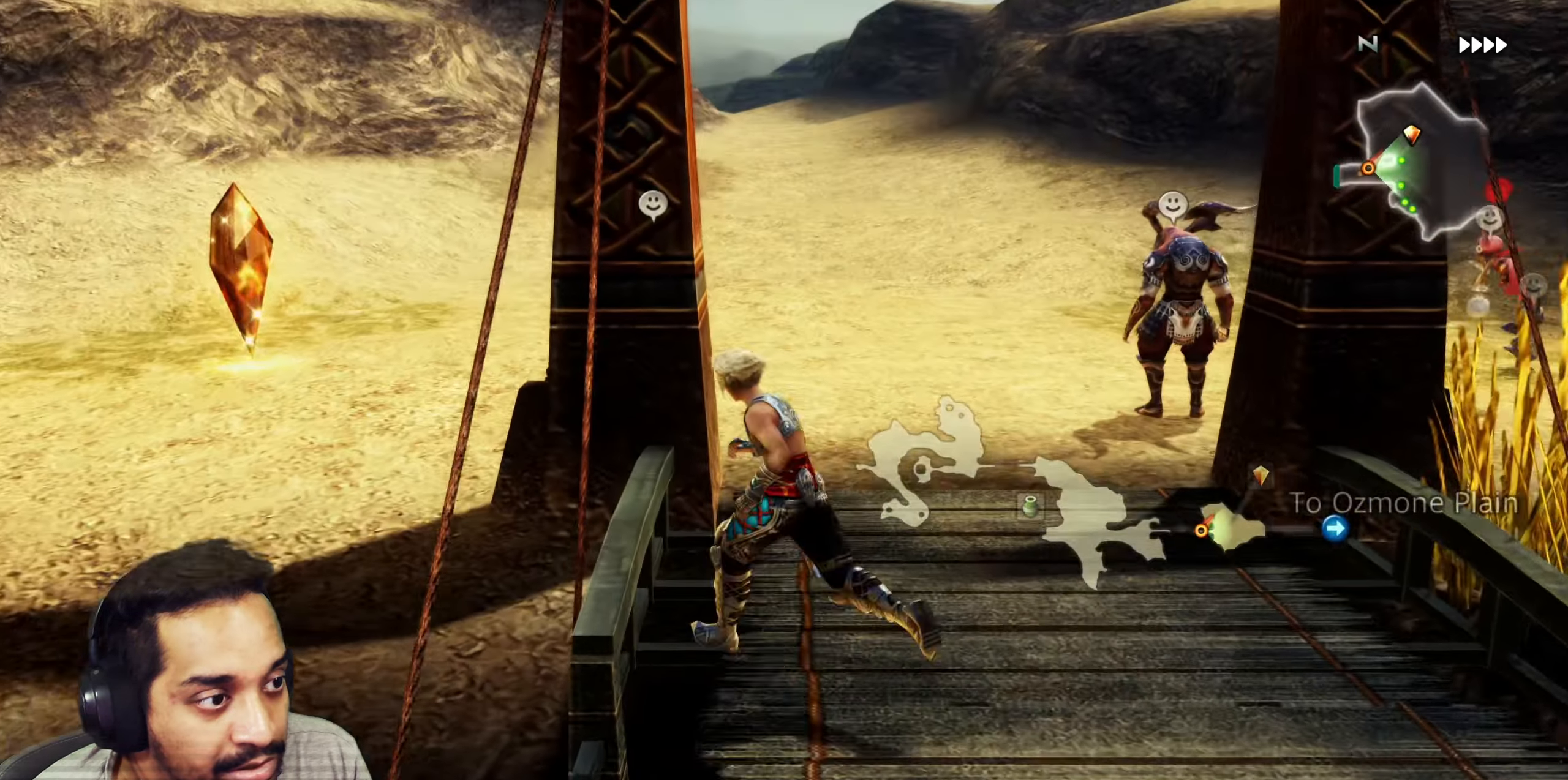
{"buttons": [], "left_stick": "up", "right_stick": "center", "events": [[117, "left_stick", "up"], [283, "left_stick", "center"], [383, "left_stick", "up"]]}